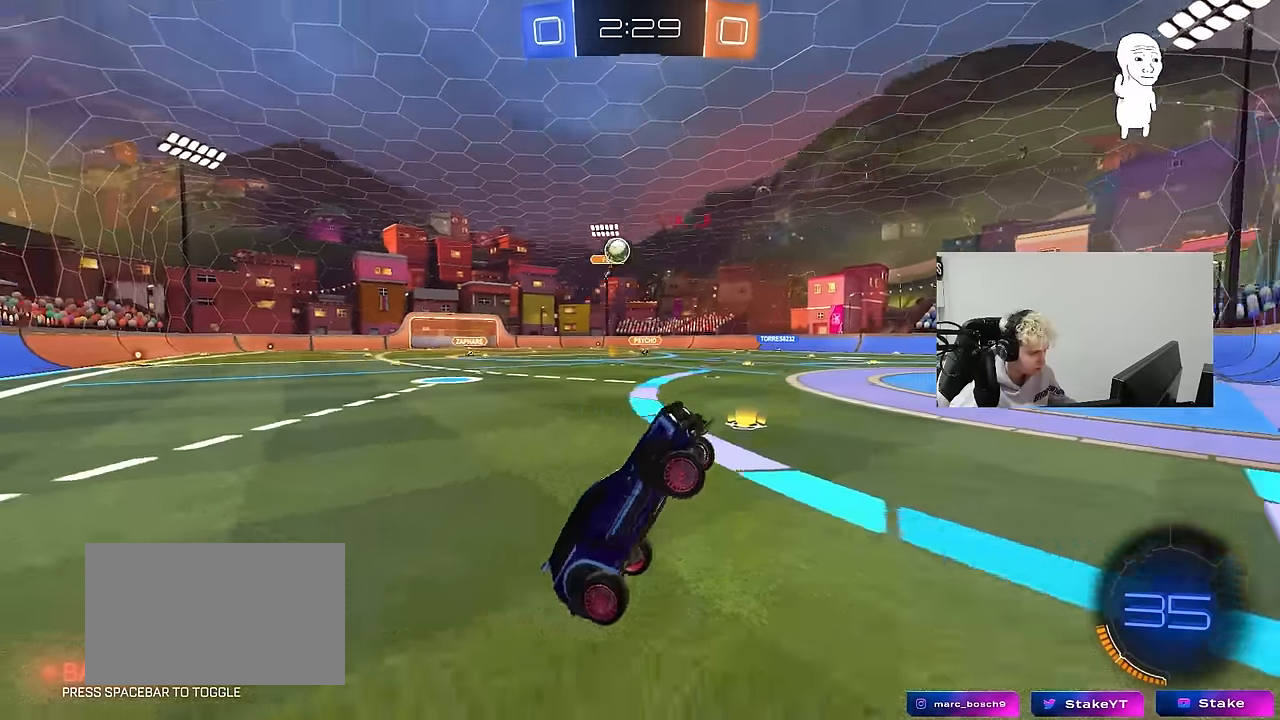
Gameplay with keyboard and mouse; each line is a JSON object with the keys and mouse buttons held at the frame after it. "events" lists presses ("down") and releases ("up") of "1", "2", "3", "4", "5", "a", "alt", "c", "caps_lock", "ctrl", "d", "e", "f", "g", "q", "r", "s", "shift", "space", "t", "tab", "v", "w", "x", "z", "mouse_left", "mouse_wheel" and "mouse_right" between this image and that frame as [ms after this image, input, new state], when the widget could be followed in between. "mouse_left", "mouse_wheel", "mouse_right" = the "left", "wheel", "right" buttons of the "mouse" list. No other keys are recorded. "wheel" means that the mouse wheel is clicked or scrolled. "mouse_move" is the direction in which the mouse moves at that frame (one of eight, or "still"), when it could be read.
{"keys": ["w"], "mouse": [], "mouse_move": "still", "events": [[50, "a", "up"], [283, "w", "down"]]}
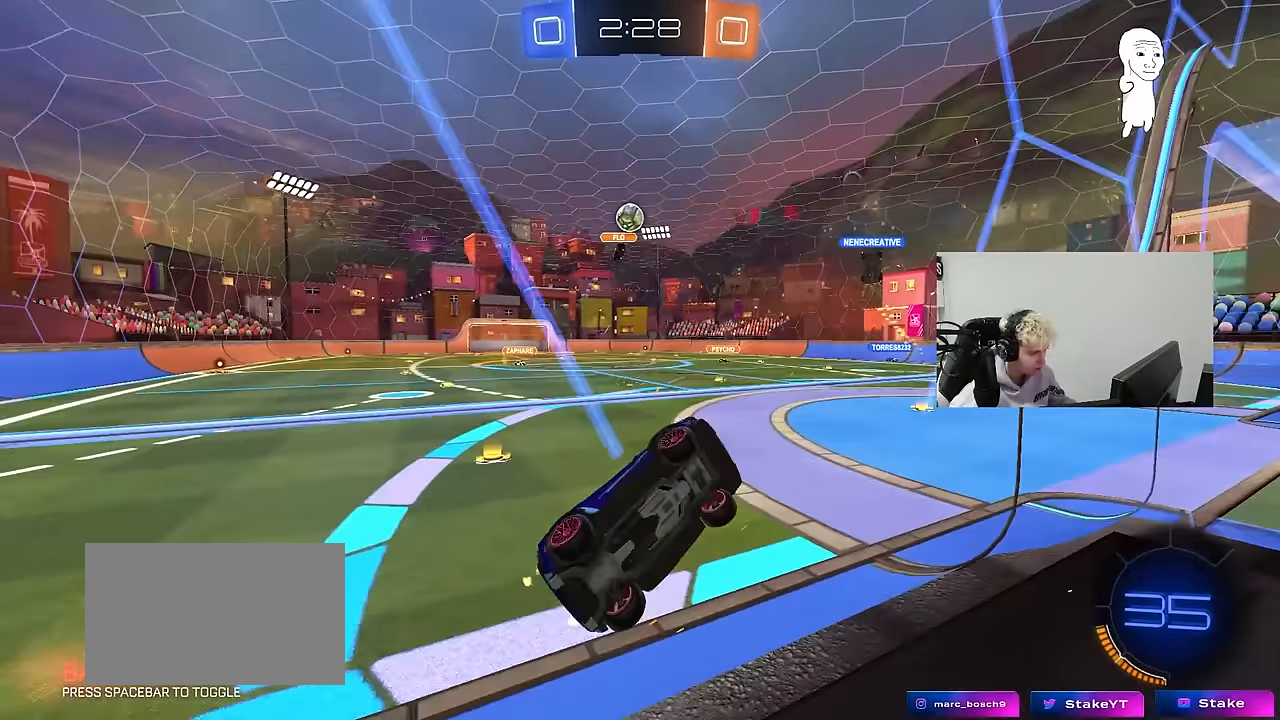
{"keys": ["a"], "mouse": [], "mouse_move": "still", "events": [[167, "d", "down"], [300, "d", "up"], [400, "a", "down"], [450, "w", "up"]]}
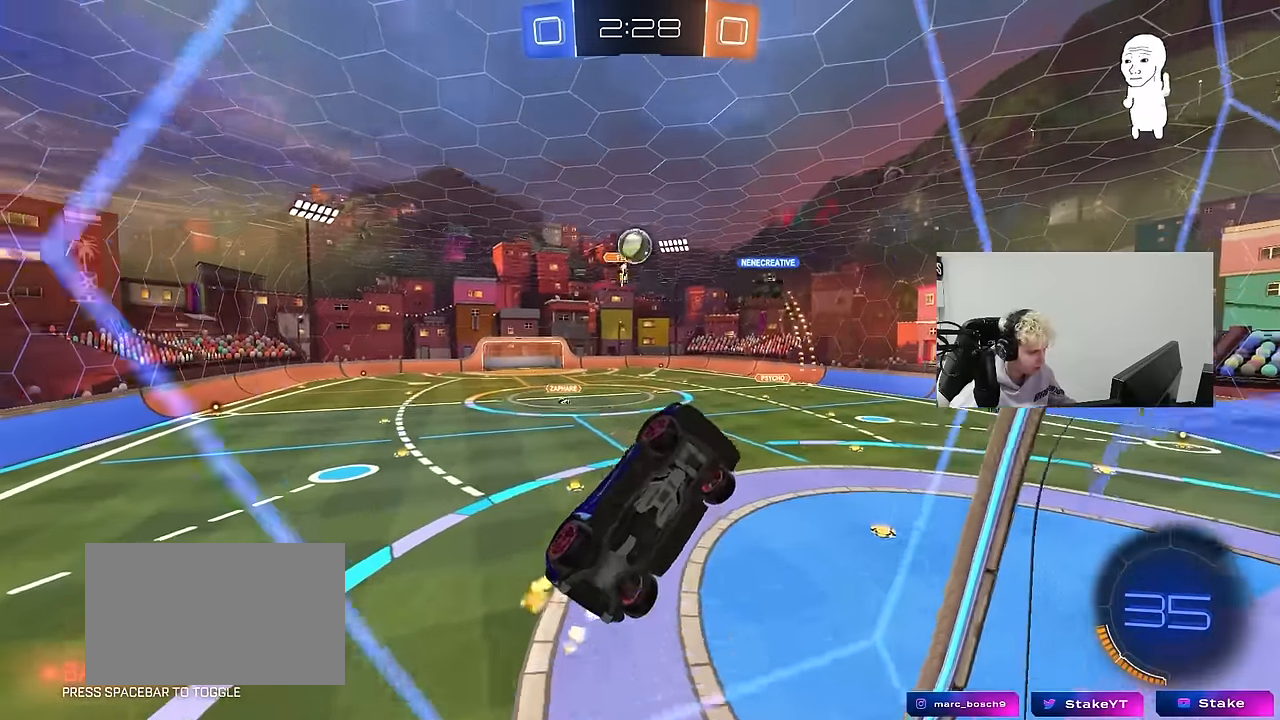
{"keys": ["d", "w"], "mouse": [], "mouse_move": "still", "events": [[33, "s", "down"], [233, "a", "up"], [233, "s", "up"], [367, "w", "down"], [467, "d", "down"]]}
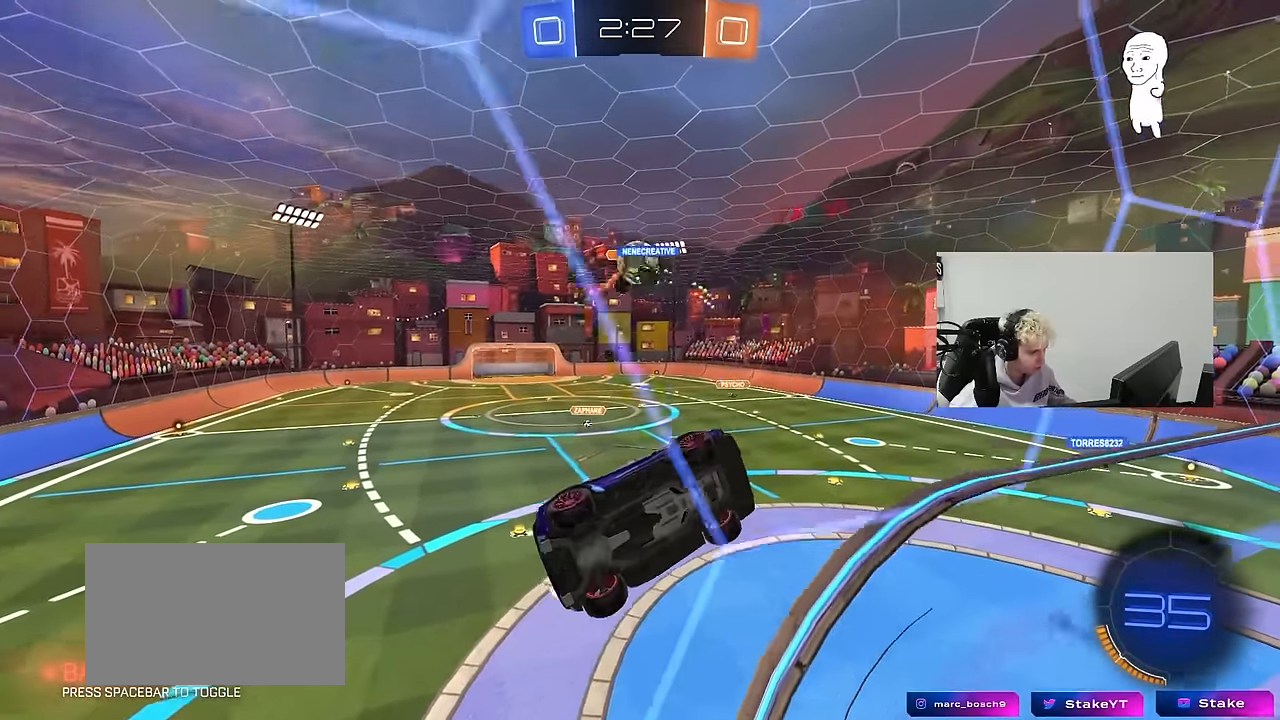
{"keys": ["a", "w"], "mouse": ["left"], "mouse_move": "still", "events": [[50, "d", "up"], [333, "mouse_left", "down"], [433, "a", "down"]]}
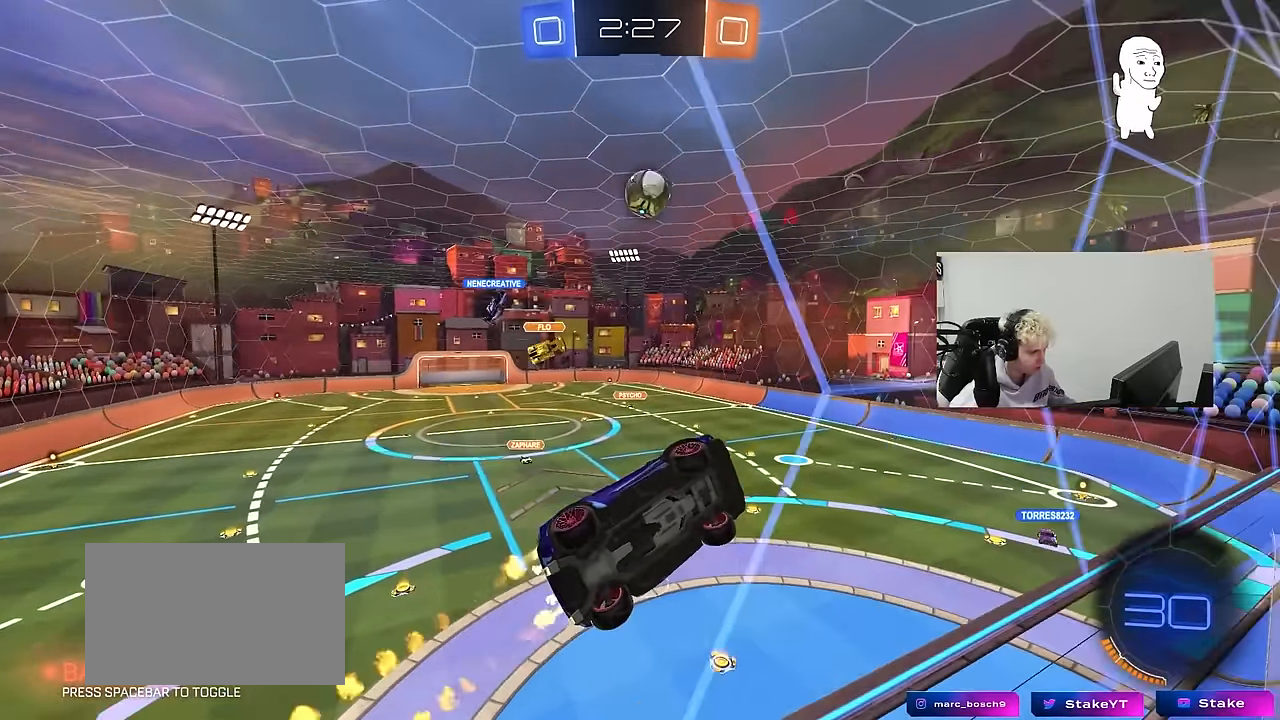
{"keys": ["w"], "mouse": [], "mouse_move": "still", "events": [[17, "mouse_left", "up"], [67, "a", "up"], [117, "d", "down"], [250, "d", "up"], [350, "a", "down"], [450, "a", "up"]]}
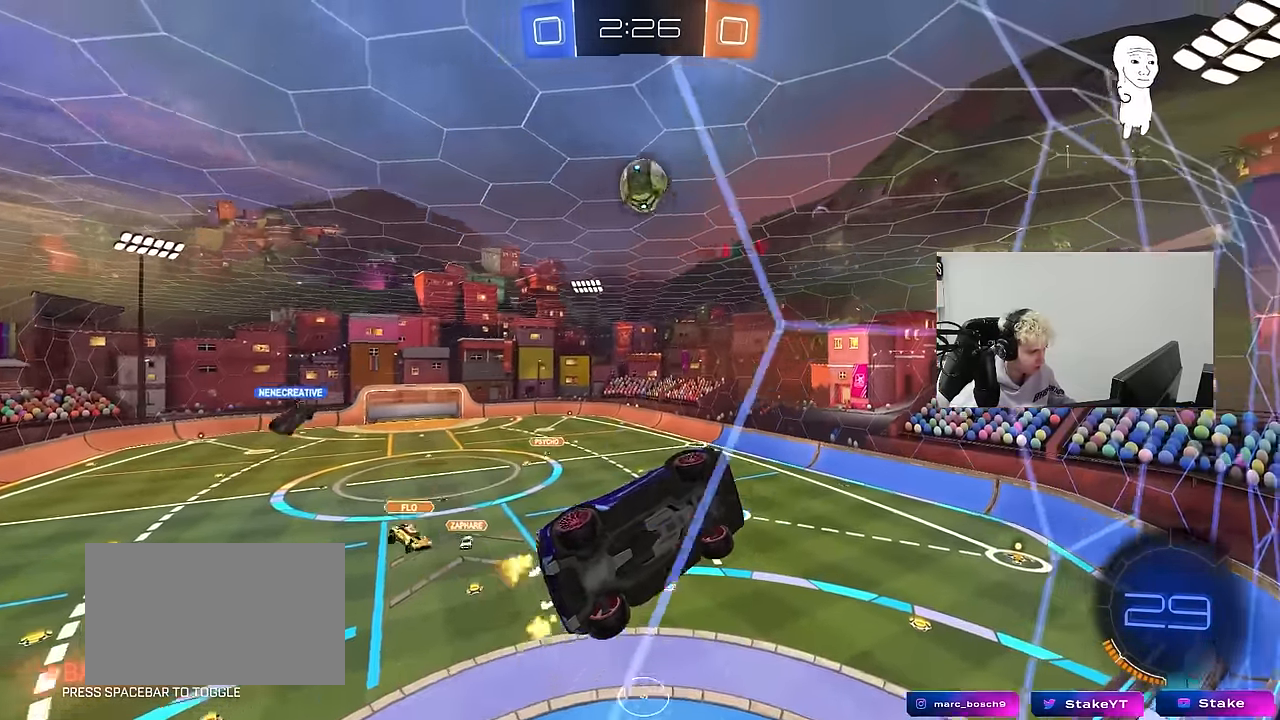
{"keys": ["a", "w"], "mouse": [], "mouse_move": "still", "events": [[417, "a", "down"]]}
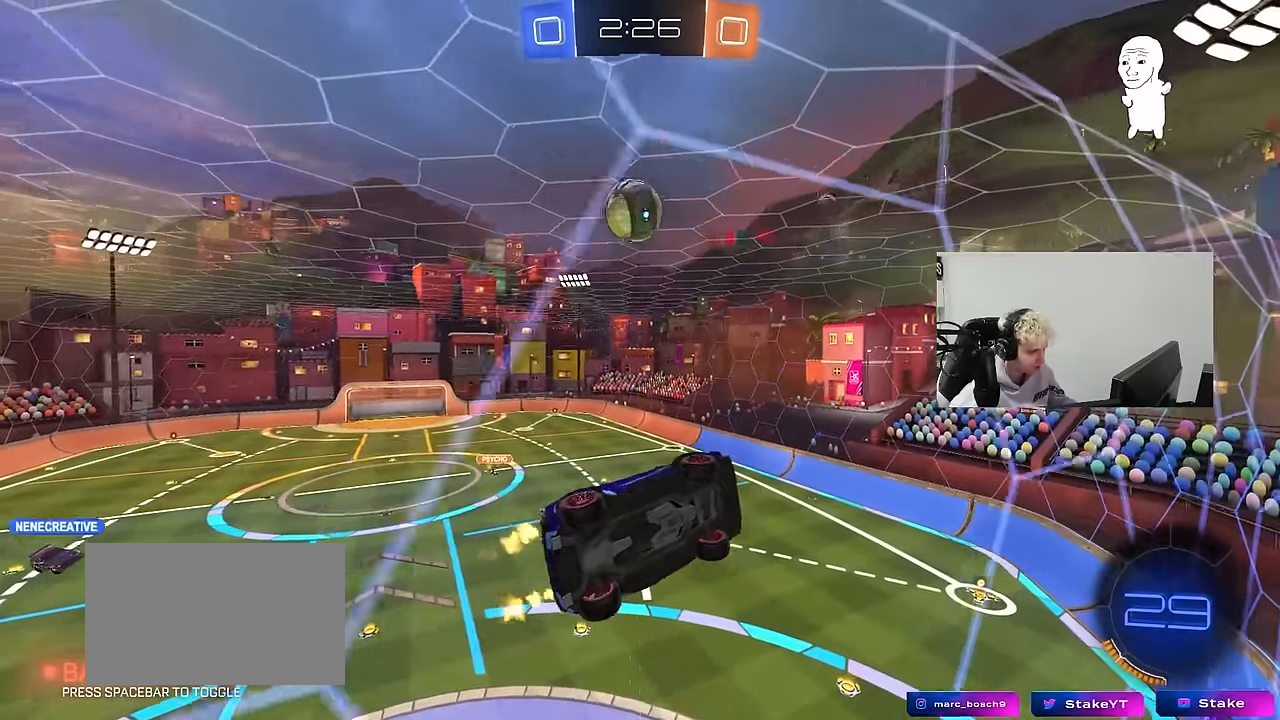
{"keys": ["w"], "mouse": [], "mouse_move": "still", "events": [[100, "a", "up"], [150, "a", "down"], [150, "s", "down"], [150, "w", "up"], [200, "a", "up"], [250, "s", "up"], [383, "a", "down"], [383, "w", "down"], [483, "a", "up"]]}
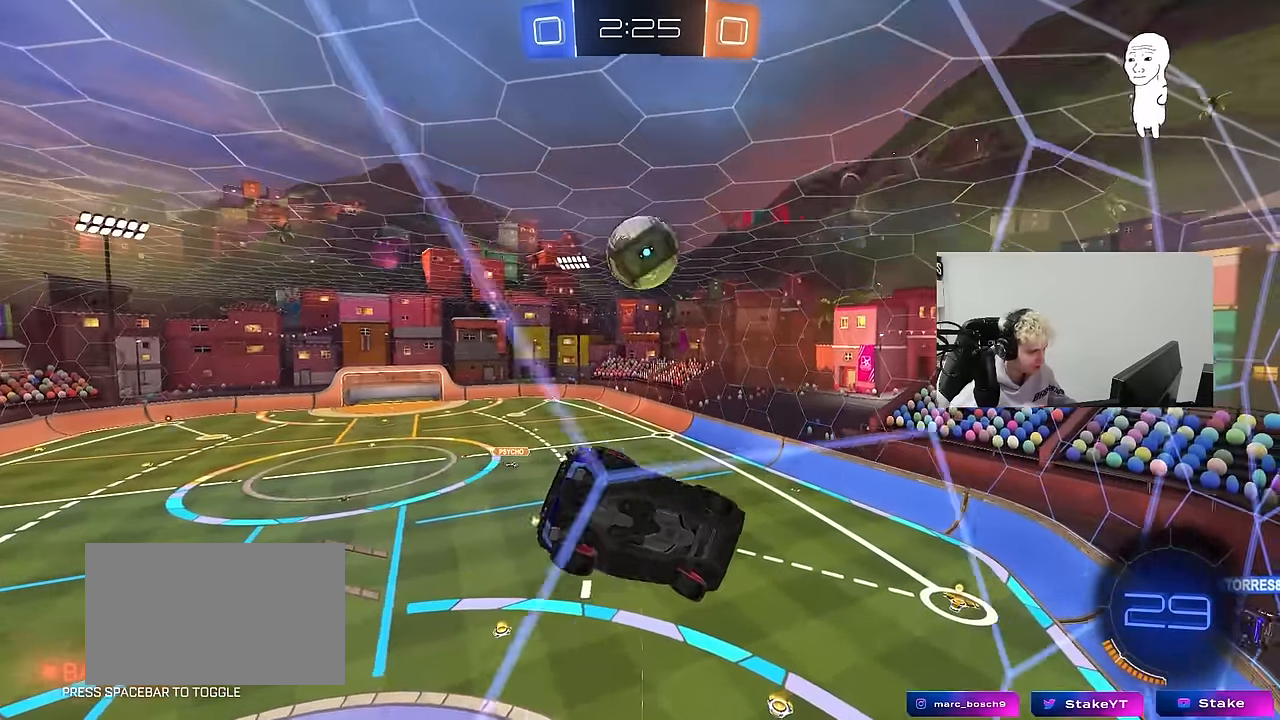
{"keys": ["d", "s"], "mouse": ["right"], "mouse_move": "down-left", "events": [[250, "a", "down"], [350, "a", "up"], [350, "mouse_right", "down"], [350, "w", "up"], [450, "s", "down"], [500, "d", "down"]]}
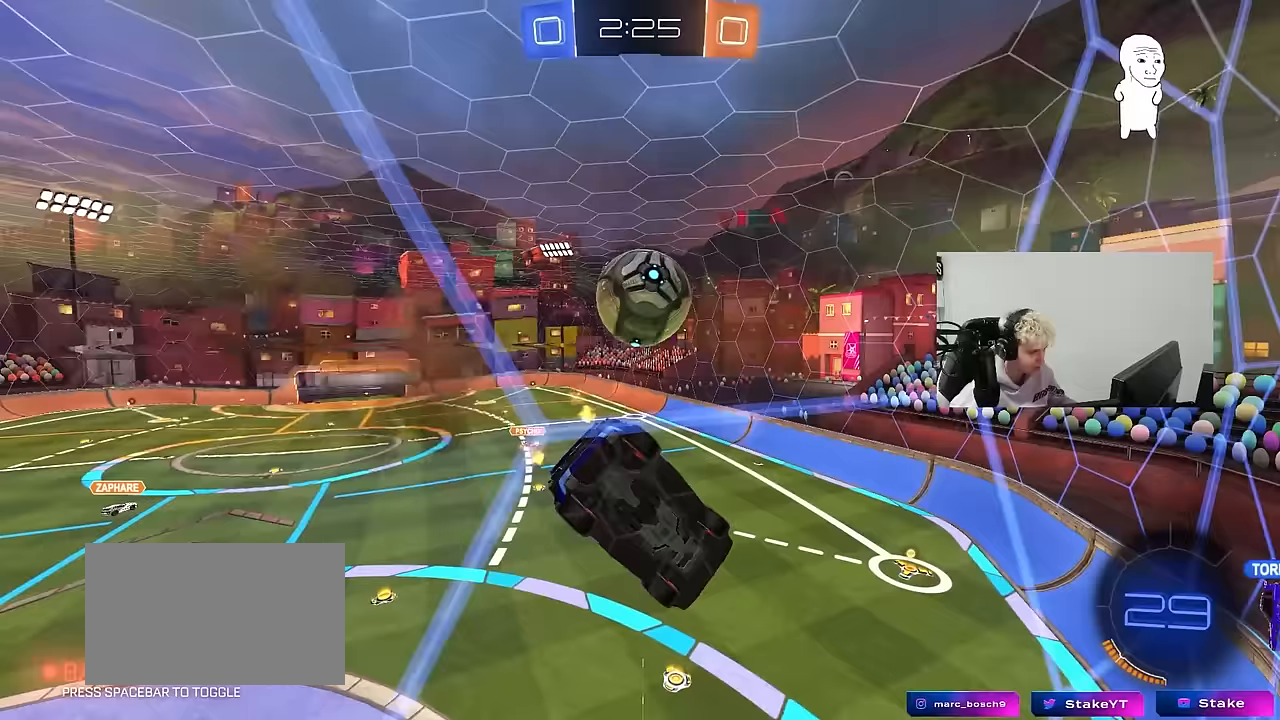
{"keys": ["a", "s", "shift"], "mouse": ["left"], "mouse_move": "down-left", "events": [[33, "shift", "down"], [83, "mouse_right", "up"], [133, "mouse_left", "down"], [183, "s", "up"], [183, "shift", "up"], [233, "d", "up"], [233, "mouse_left", "up"], [283, "d", "down"], [367, "s", "down"], [450, "mouse_left", "down"], [467, "a", "down"], [467, "d", "up"], [467, "shift", "down"]]}
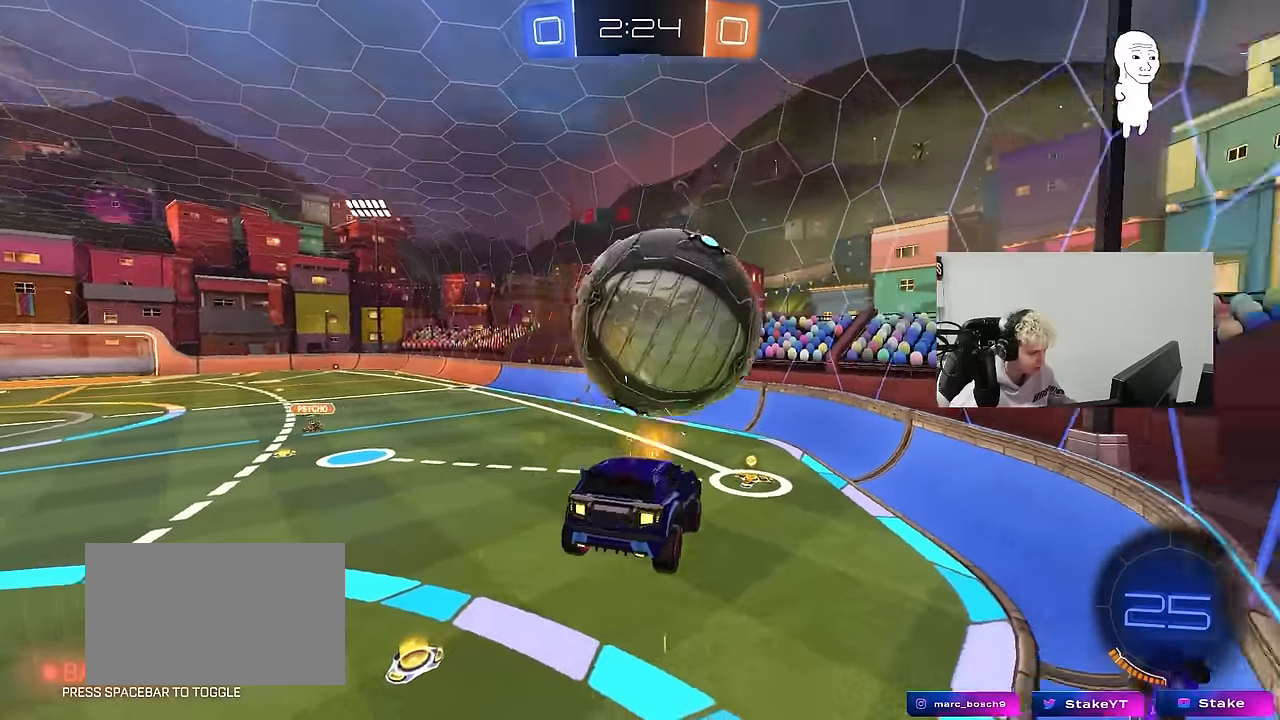
{"keys": ["a", "w"], "mouse": ["left"], "mouse_move": "down", "events": [[50, "s", "up"], [50, "shift", "up"], [150, "a", "up"], [150, "mouse_left", "up"], [250, "w", "down"], [283, "mouse_right", "down"], [333, "a", "down"], [433, "mouse_left", "down"], [483, "mouse_right", "up"]]}
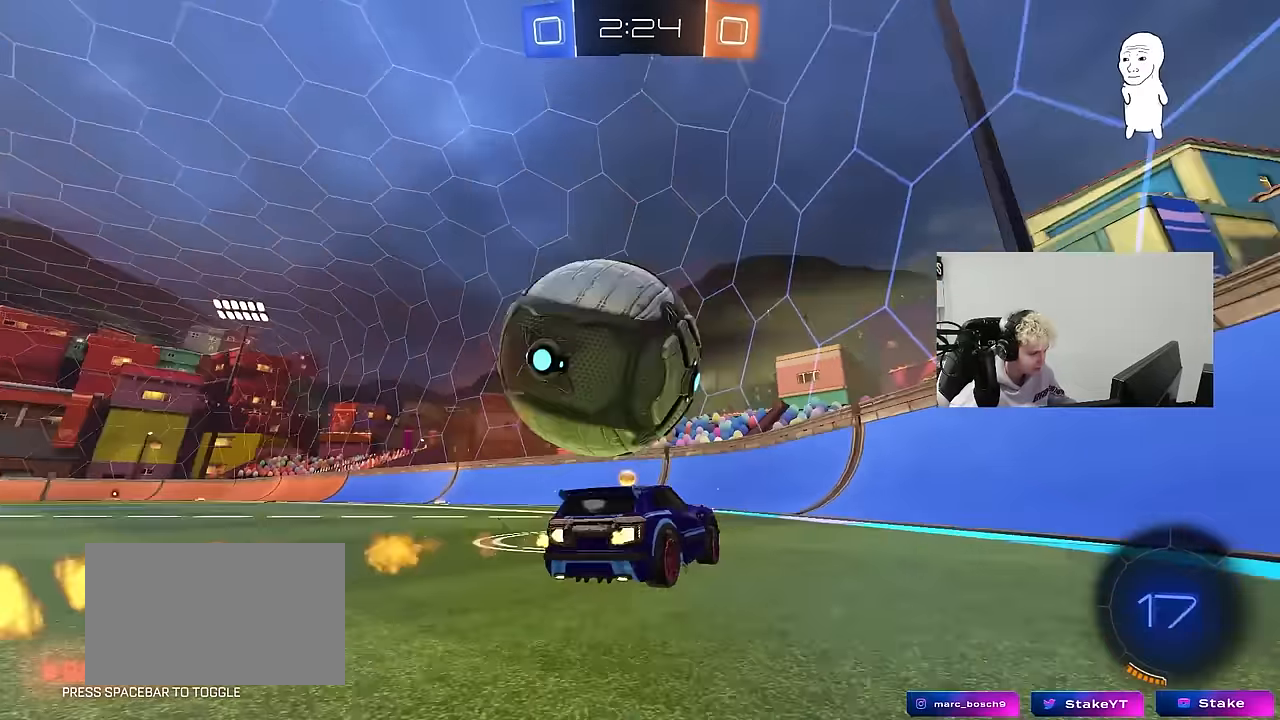
{"keys": ["w"], "mouse": ["left"], "mouse_move": "still", "events": [[350, "a", "up"], [400, "d", "down"], [450, "d", "up"]]}
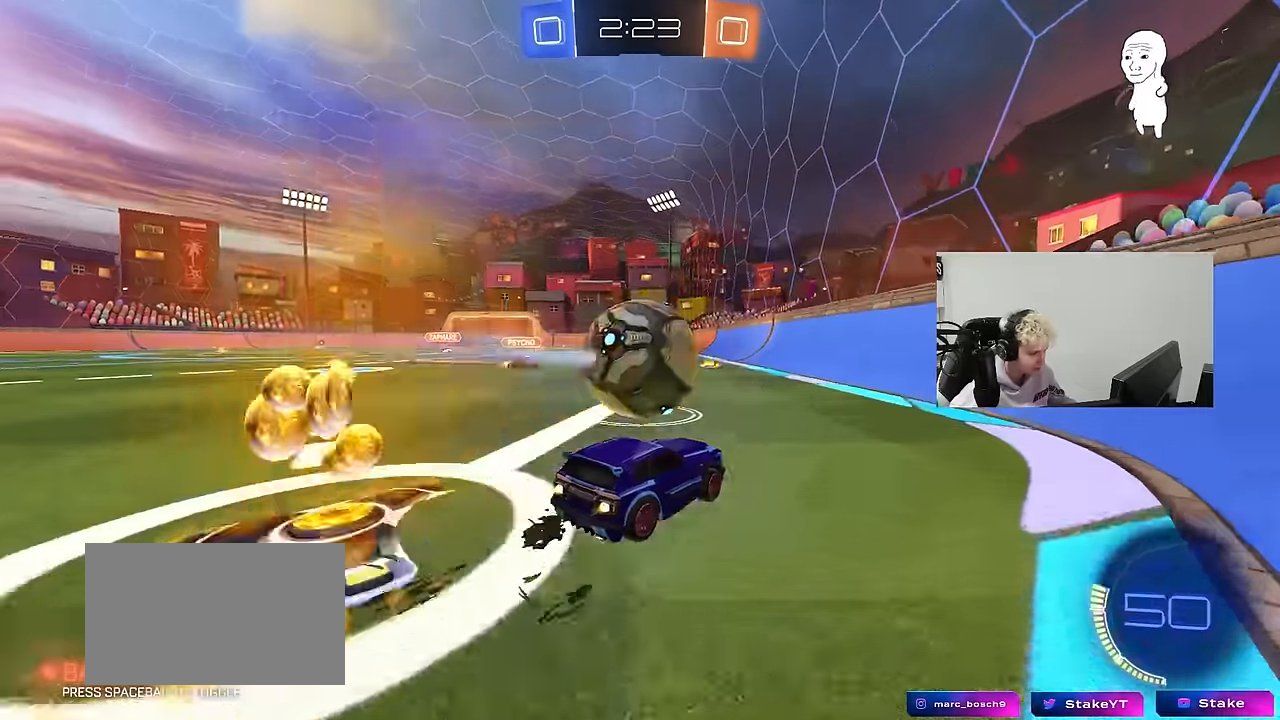
{"keys": ["w"], "mouse": ["left"], "mouse_move": "still", "events": [[33, "a", "down"], [67, "mouse_left", "up"], [133, "a", "up"], [133, "mouse_left", "down"], [133, "w", "up"], [183, "mouse_right", "down"], [217, "a", "down"], [267, "s", "down"], [267, "shift", "down"], [317, "mouse_right", "up"], [367, "mouse_left", "up"], [417, "a", "up"], [417, "mouse_left", "down"], [417, "s", "up"], [417, "shift", "up"], [500, "w", "down"]]}
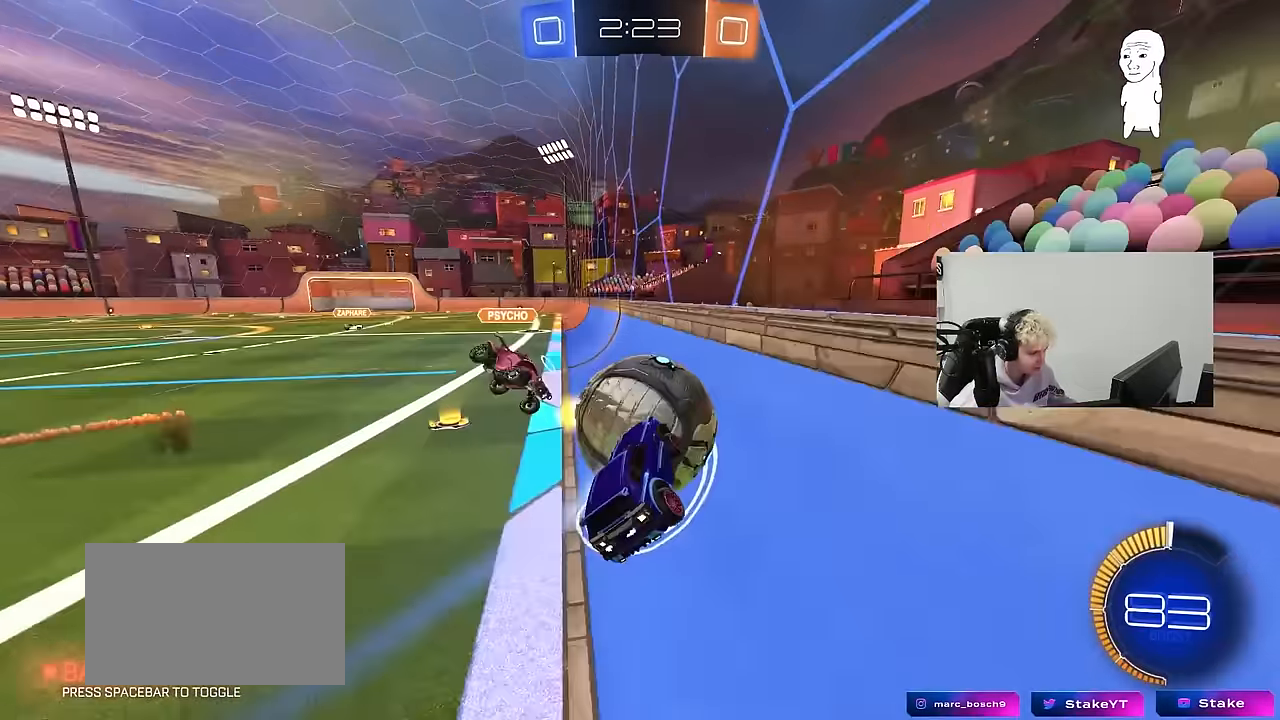
{"keys": ["w"], "mouse": ["left"], "mouse_move": "still", "events": [[100, "a", "down"], [283, "a", "up"], [283, "d", "down"], [333, "mouse_left", "up"], [433, "d", "up"], [467, "mouse_left", "down"]]}
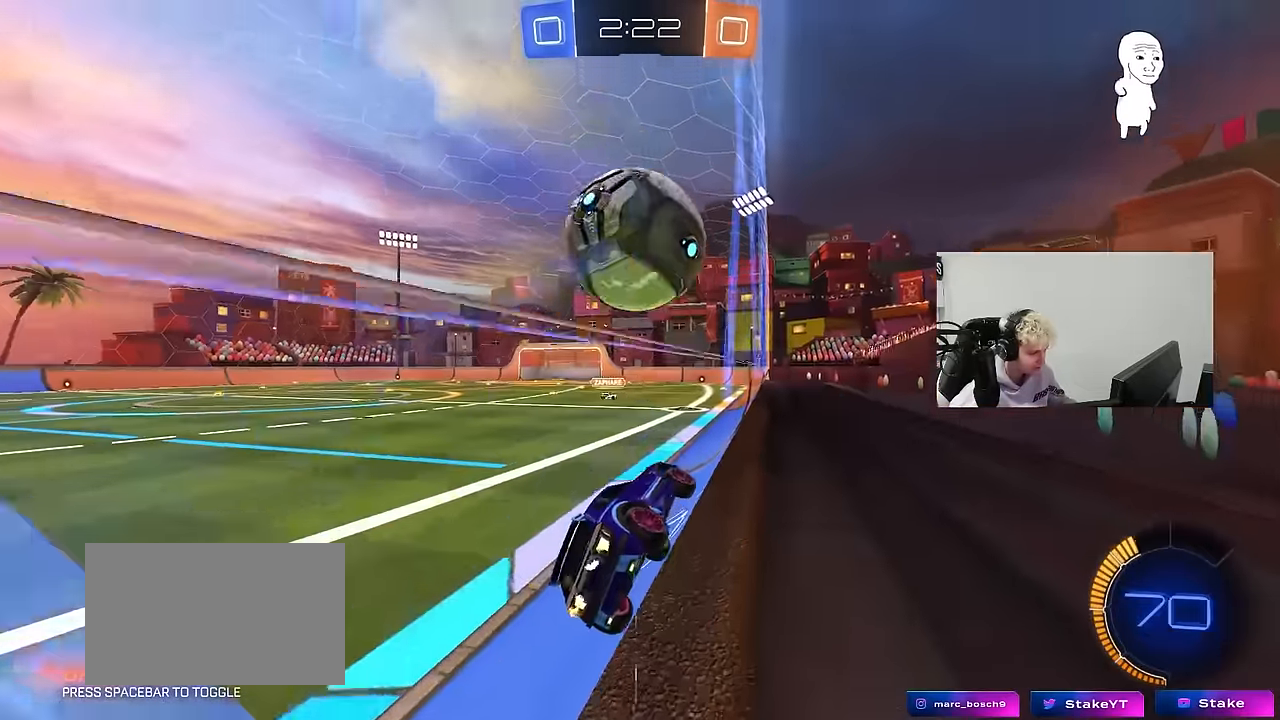
{"keys": ["d", "w"], "mouse": ["left"], "mouse_move": "still", "events": [[250, "d", "down"], [350, "d", "up"], [483, "d", "down"]]}
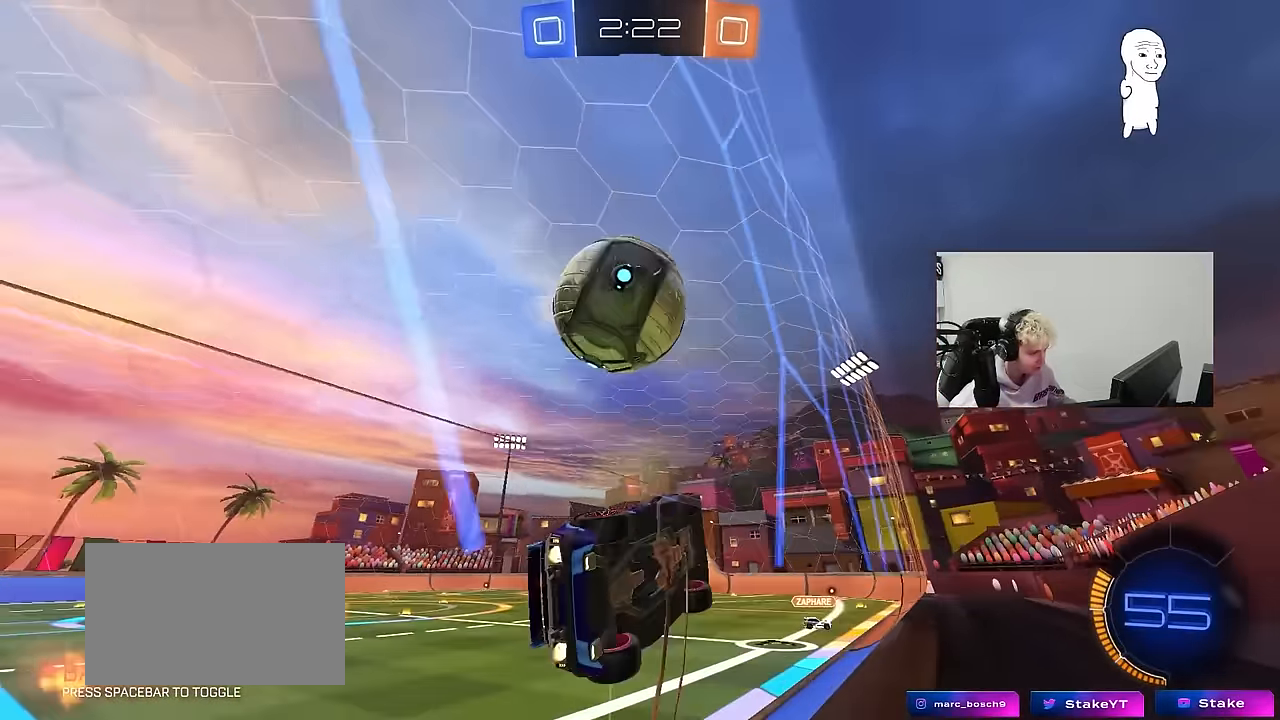
{"keys": ["a", "shift"], "mouse": [], "mouse_move": "still", "events": [[67, "mouse_right", "down"], [133, "s", "down"], [133, "w", "up"], [233, "mouse_left", "up"], [233, "s", "up"], [317, "mouse_left", "down"], [317, "mouse_right", "up"], [367, "w", "down"], [467, "a", "down"], [467, "d", "up"], [500, "mouse_left", "up"], [500, "shift", "down"], [500, "w", "up"]]}
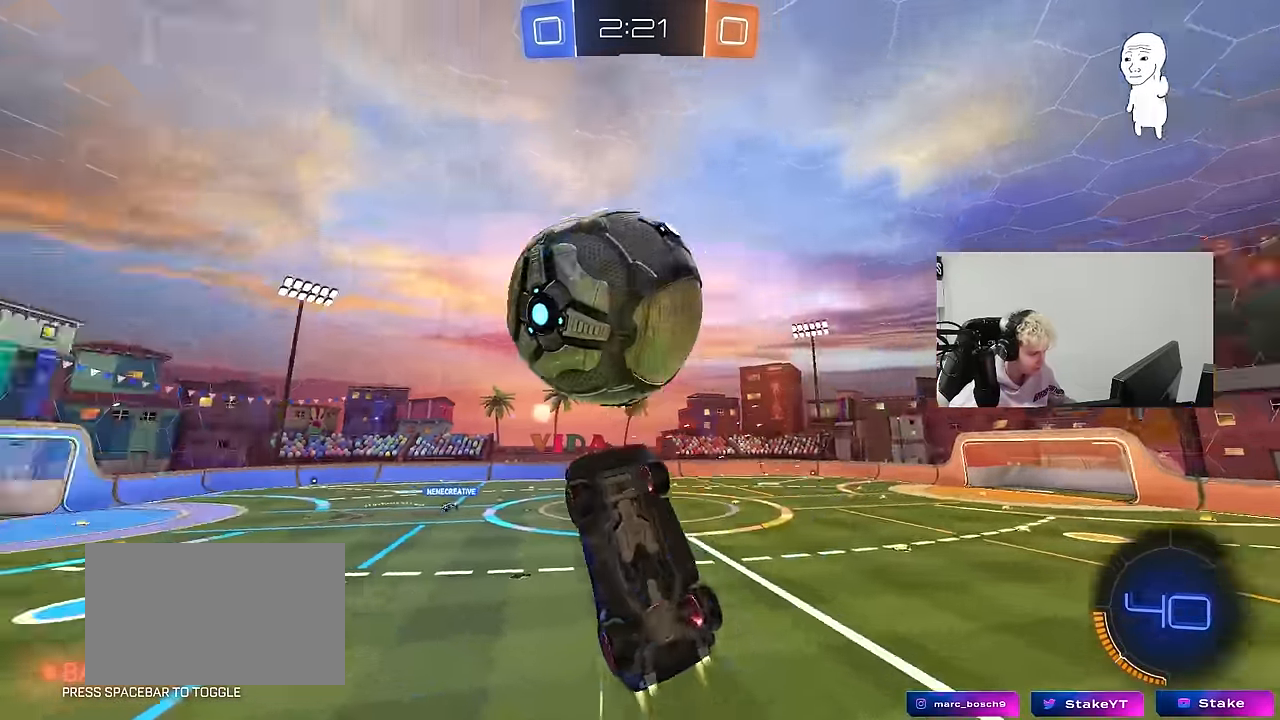
{"keys": ["a"], "mouse": ["left"], "mouse_move": "still", "events": [[100, "mouse_left", "down"], [283, "s", "down"], [333, "d", "down"], [383, "mouse_left", "up"], [467, "d", "up"], [467, "mouse_left", "down"], [467, "s", "up"], [467, "shift", "up"]]}
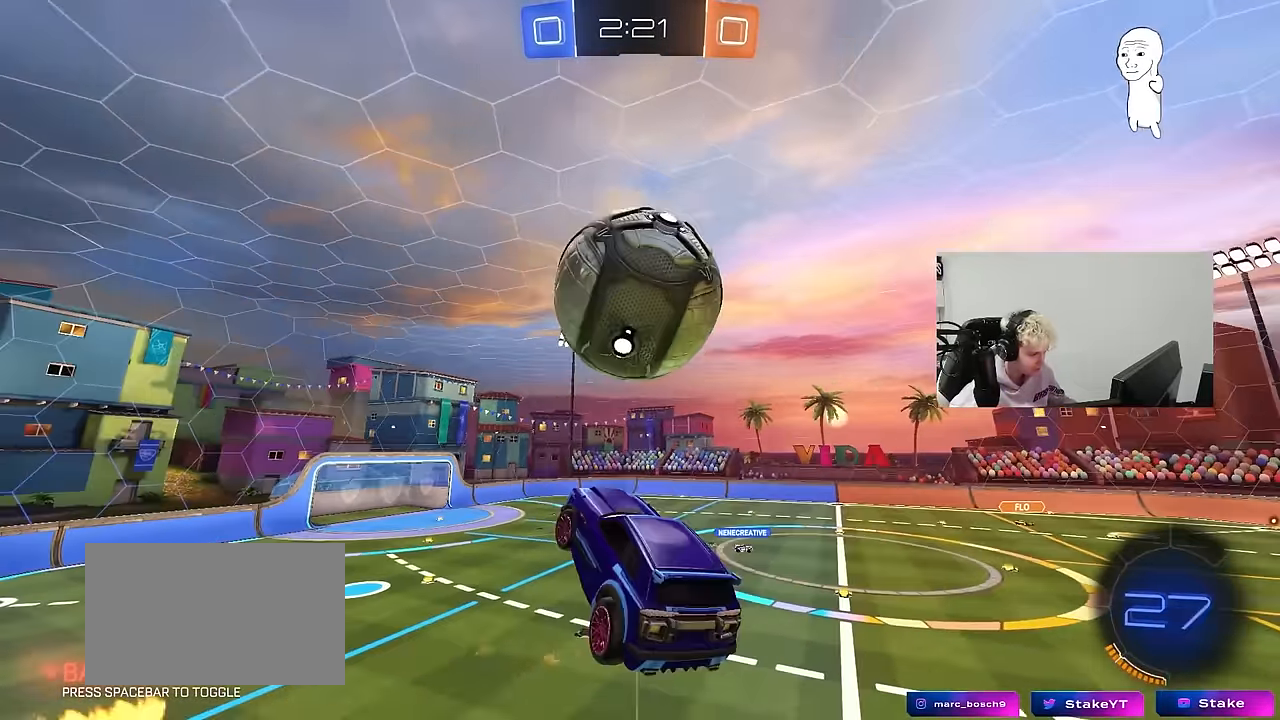
{"keys": ["s"], "mouse": ["left"], "mouse_move": "still", "events": [[17, "a", "up"], [117, "w", "down"], [167, "a", "down"], [250, "a", "up"], [250, "w", "up"], [300, "d", "down"], [450, "d", "up"], [483, "s", "down"]]}
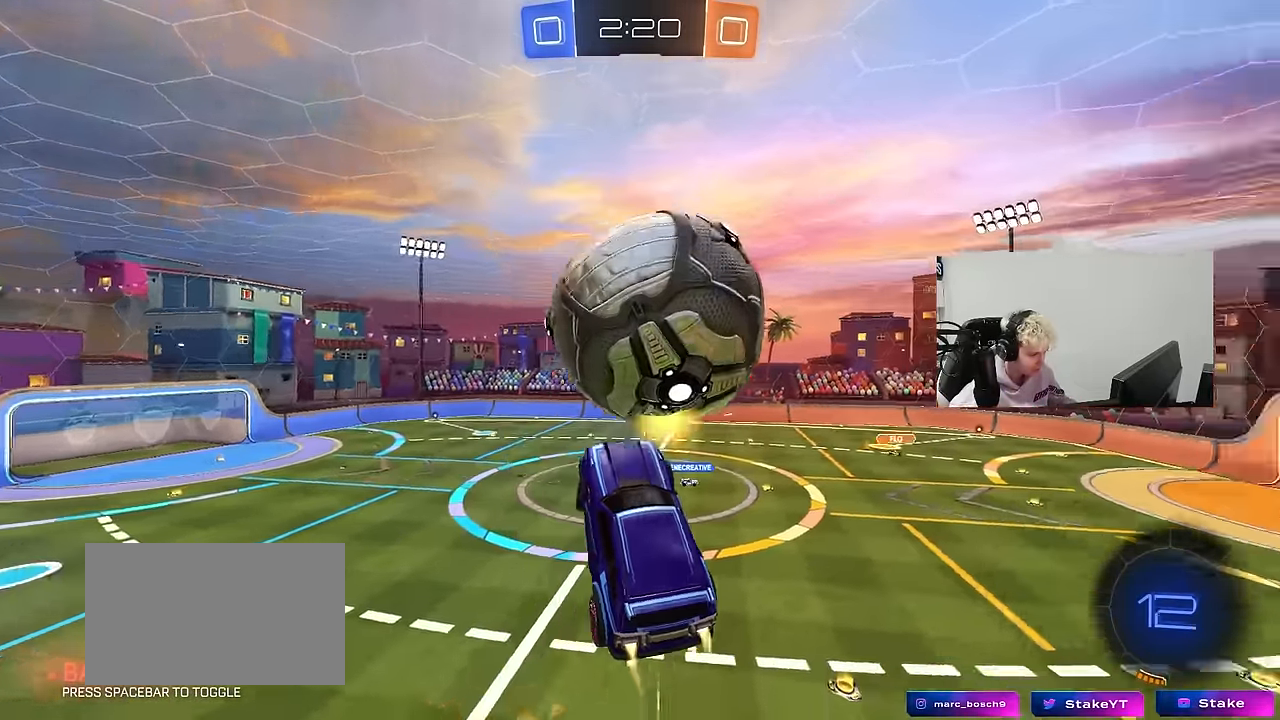
{"keys": ["a", "shift", "w"], "mouse": ["left"], "mouse_move": "still", "events": [[33, "mouse_left", "up"], [83, "a", "down"], [83, "shift", "down"], [133, "s", "up"], [233, "w", "down"], [500, "mouse_left", "down"]]}
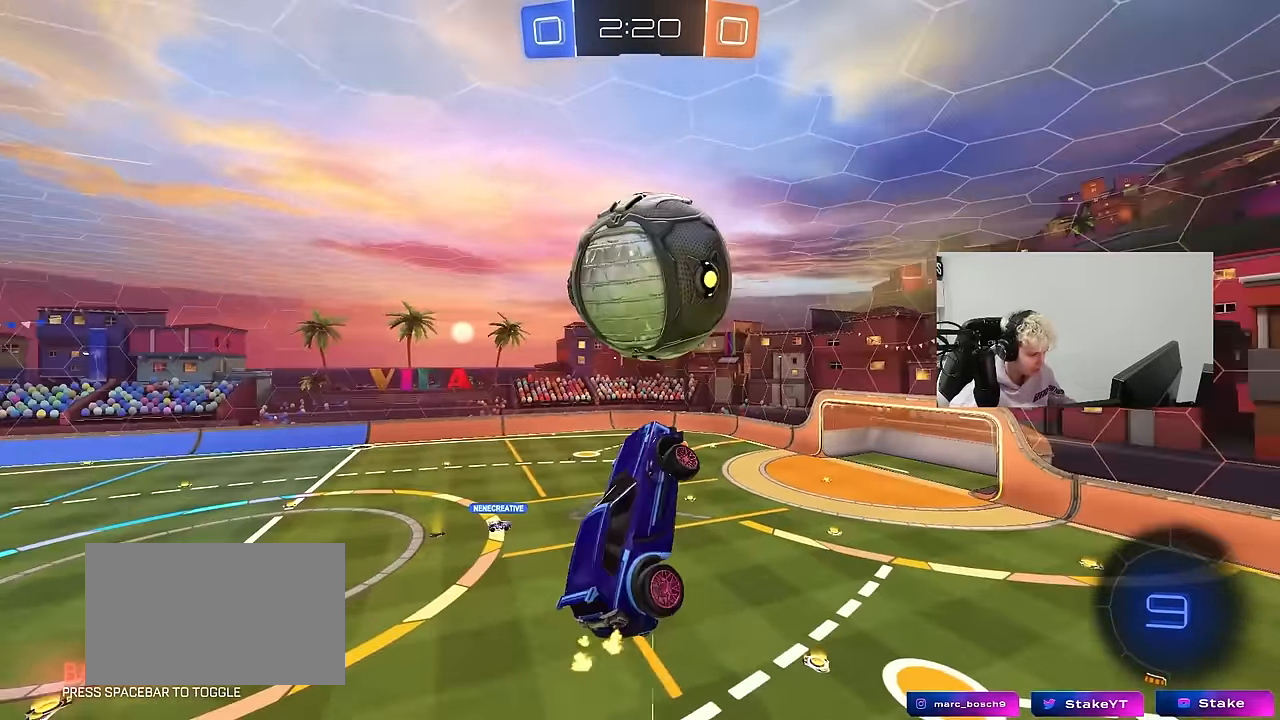
{"keys": ["a", "shift", "w"], "mouse": [], "mouse_move": "still", "events": [[50, "w", "up"], [250, "mouse_left", "up"], [283, "w", "down"], [333, "mouse_left", "down"], [433, "mouse_left", "up"]]}
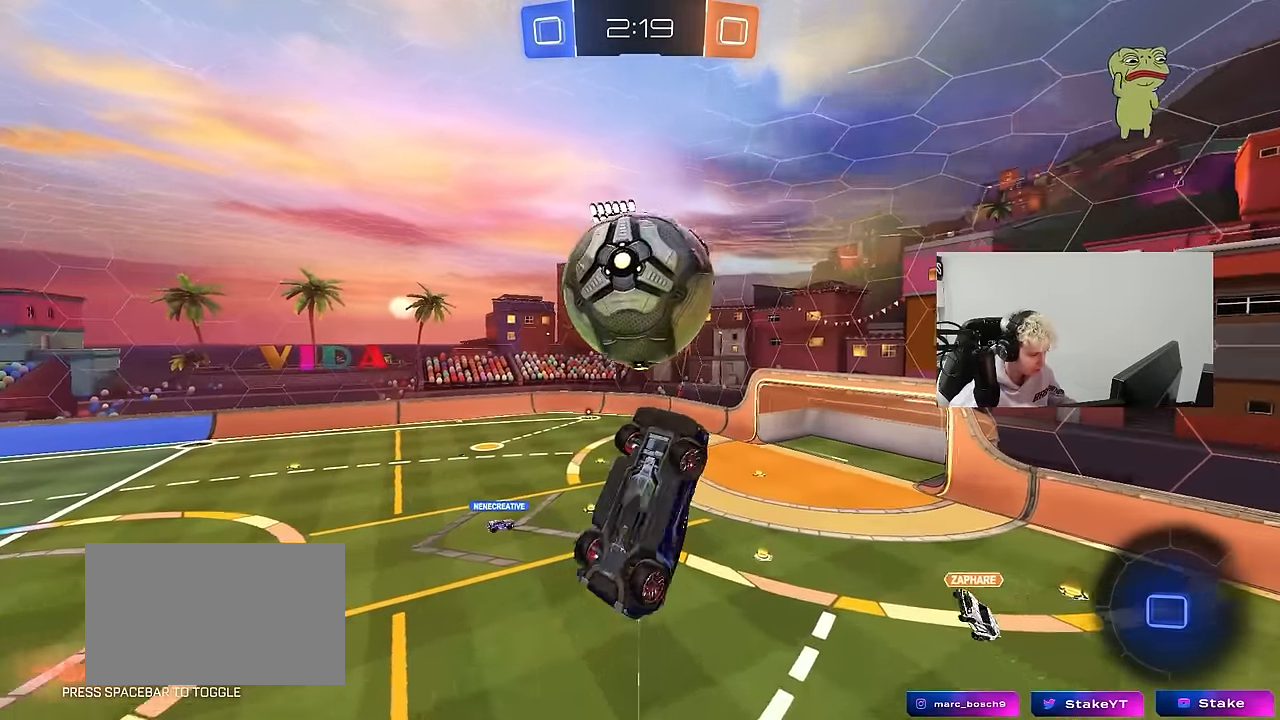
{"keys": ["d", "w"], "mouse": ["left"], "mouse_move": "down", "events": [[167, "w", "up"], [217, "shift", "up"], [300, "a", "up"], [350, "d", "down"], [350, "mouse_left", "down"], [400, "w", "down"]]}
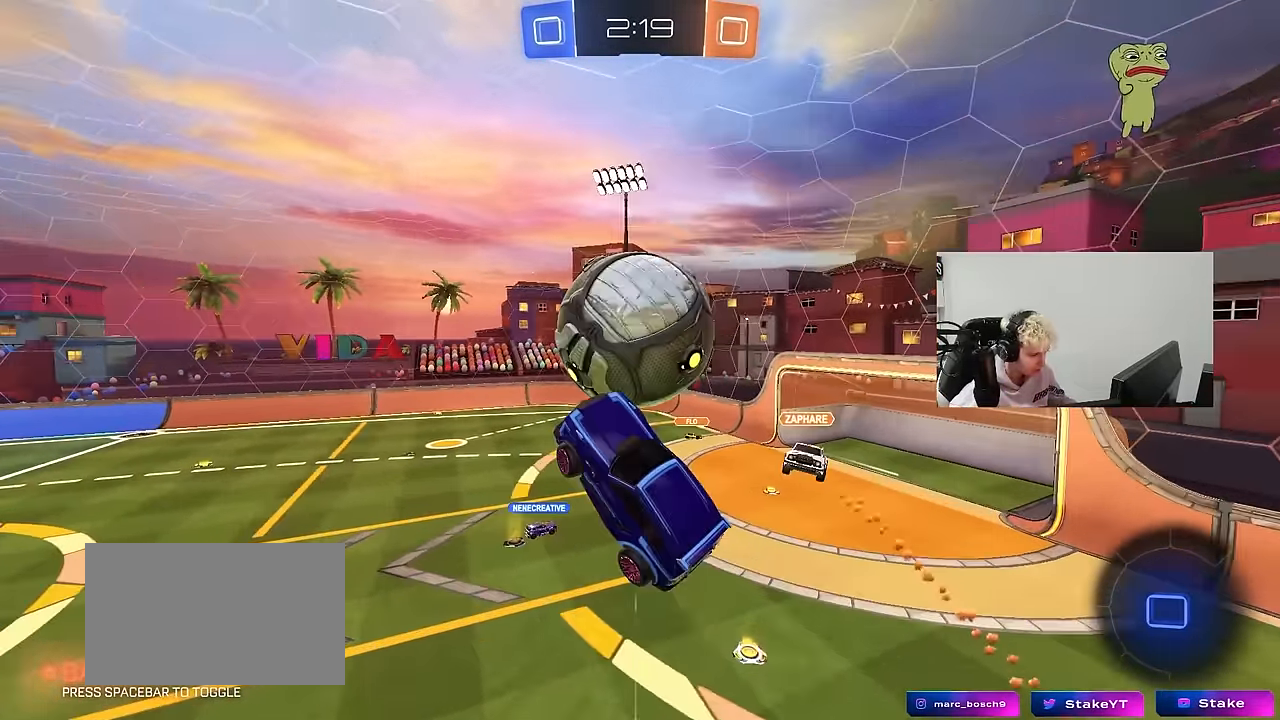
{"keys": [], "mouse": [], "mouse_move": "still", "events": [[33, "d", "up"], [83, "w", "up"], [133, "d", "down"], [233, "mouse_left", "up"], [317, "w", "down"], [417, "w", "up"], [450, "d", "up"]]}
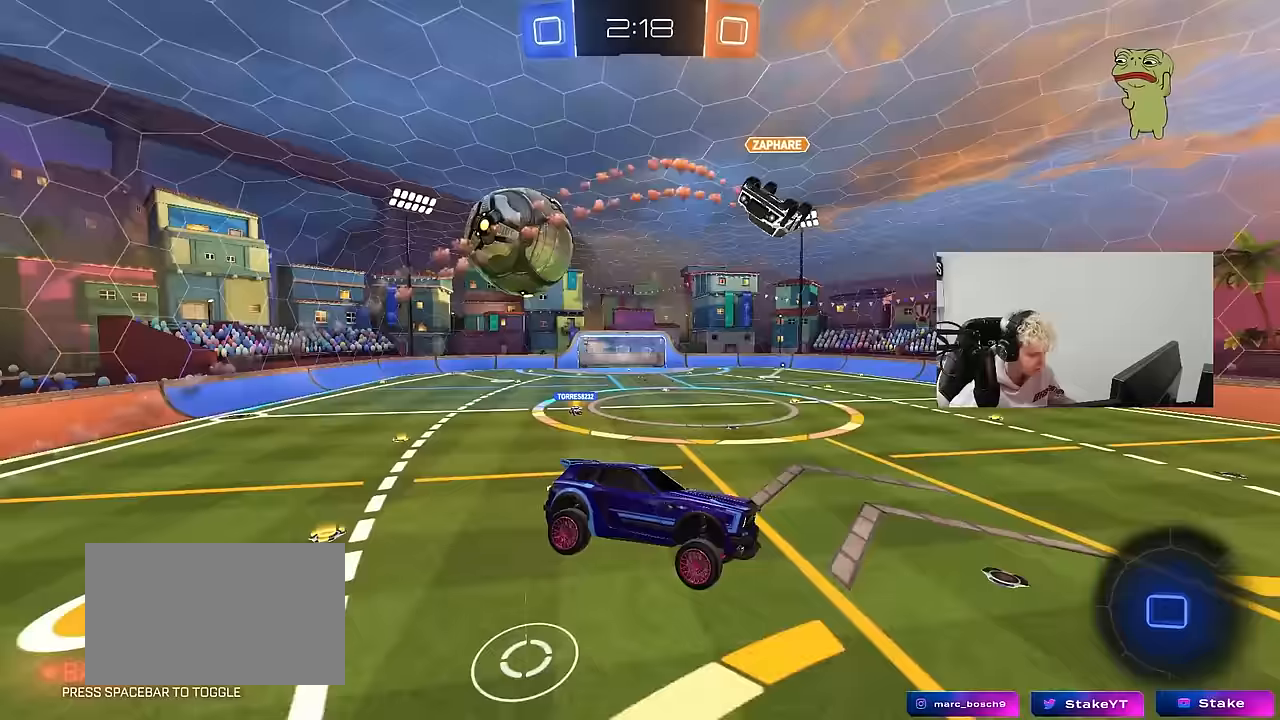
{"keys": ["a", "w"], "mouse": [], "mouse_move": "still", "events": [[17, "a", "down"], [50, "s", "down"], [283, "a", "up"], [283, "s", "up"], [383, "a", "down"], [383, "w", "down"]]}
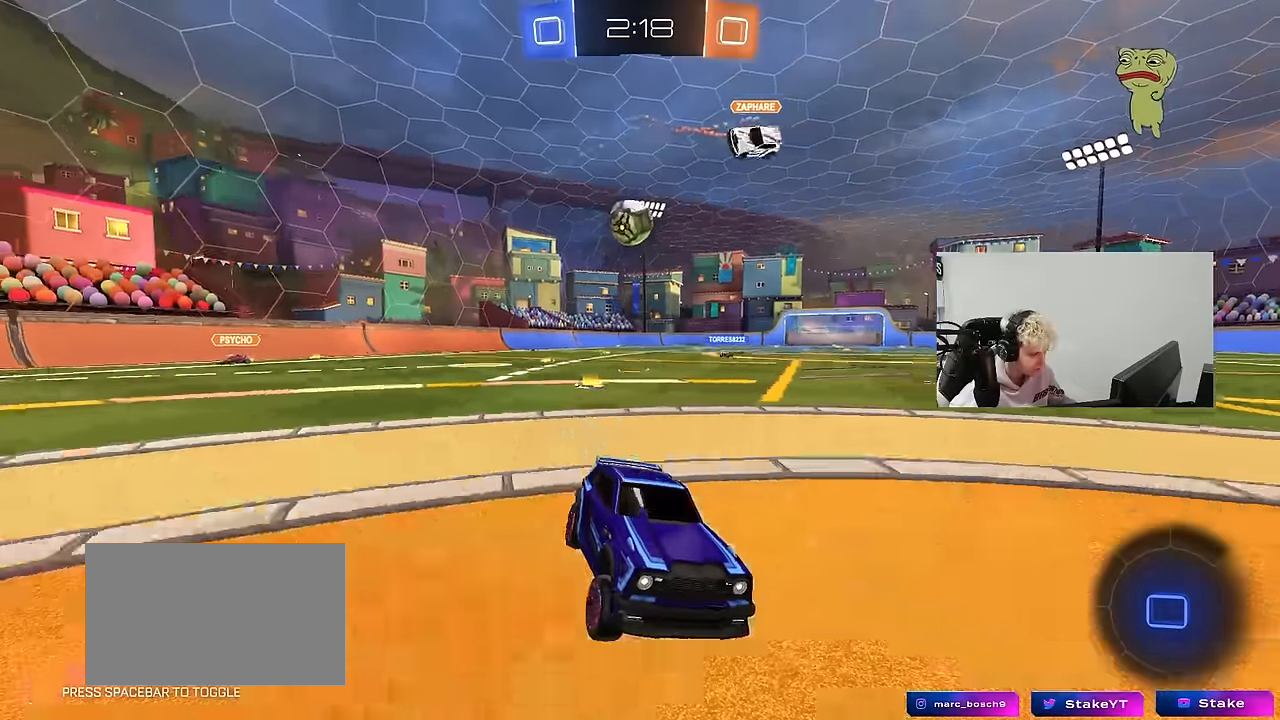
{"keys": ["a", "w"], "mouse": [], "mouse_move": "still", "events": [[17, "shift", "down"], [117, "shift", "up"]]}
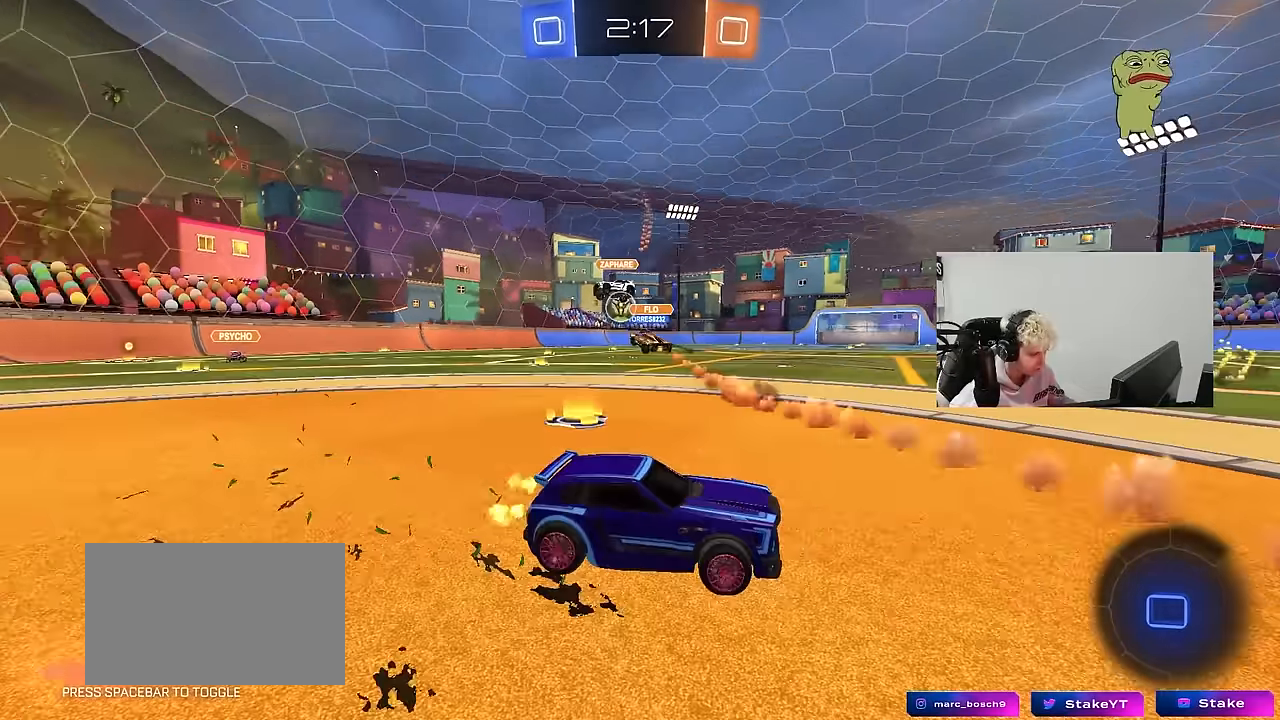
{"keys": ["d", "w"], "mouse": [], "mouse_move": "still", "events": [[33, "a", "up"], [417, "d", "down"]]}
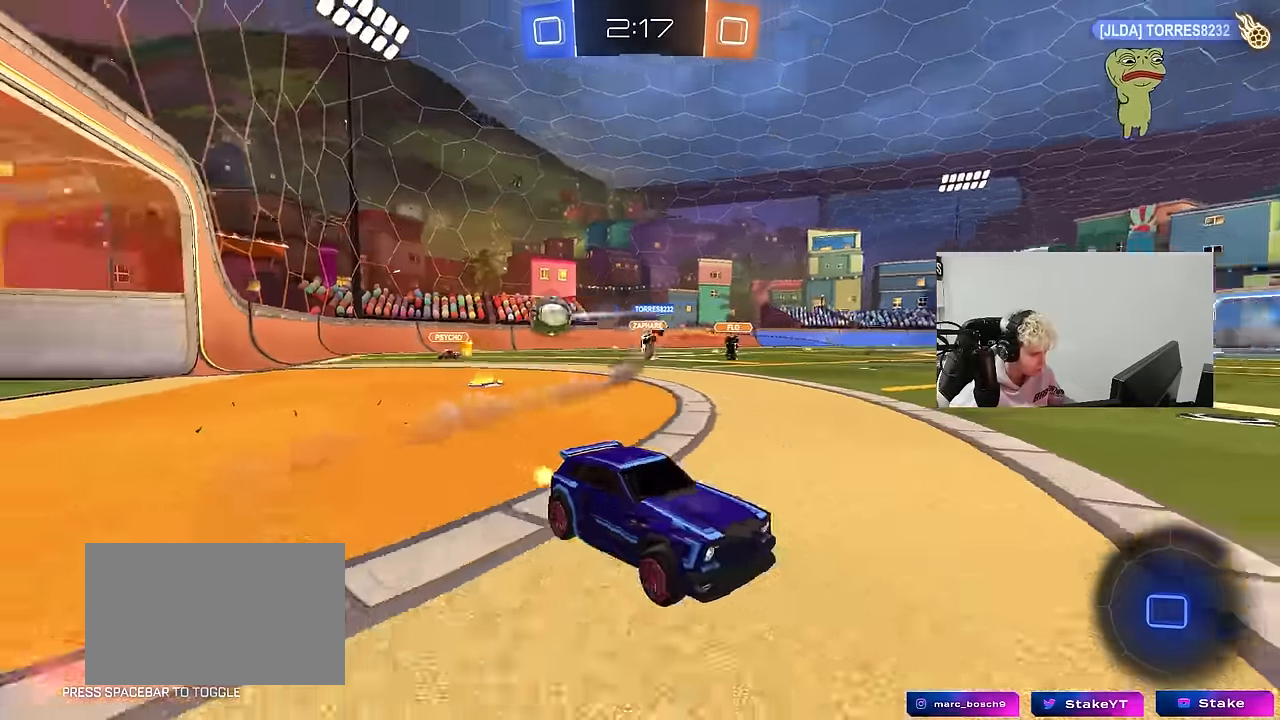
{"keys": ["w"], "mouse": [], "mouse_move": "still", "events": [[150, "d", "up"], [333, "a", "down"], [483, "a", "up"]]}
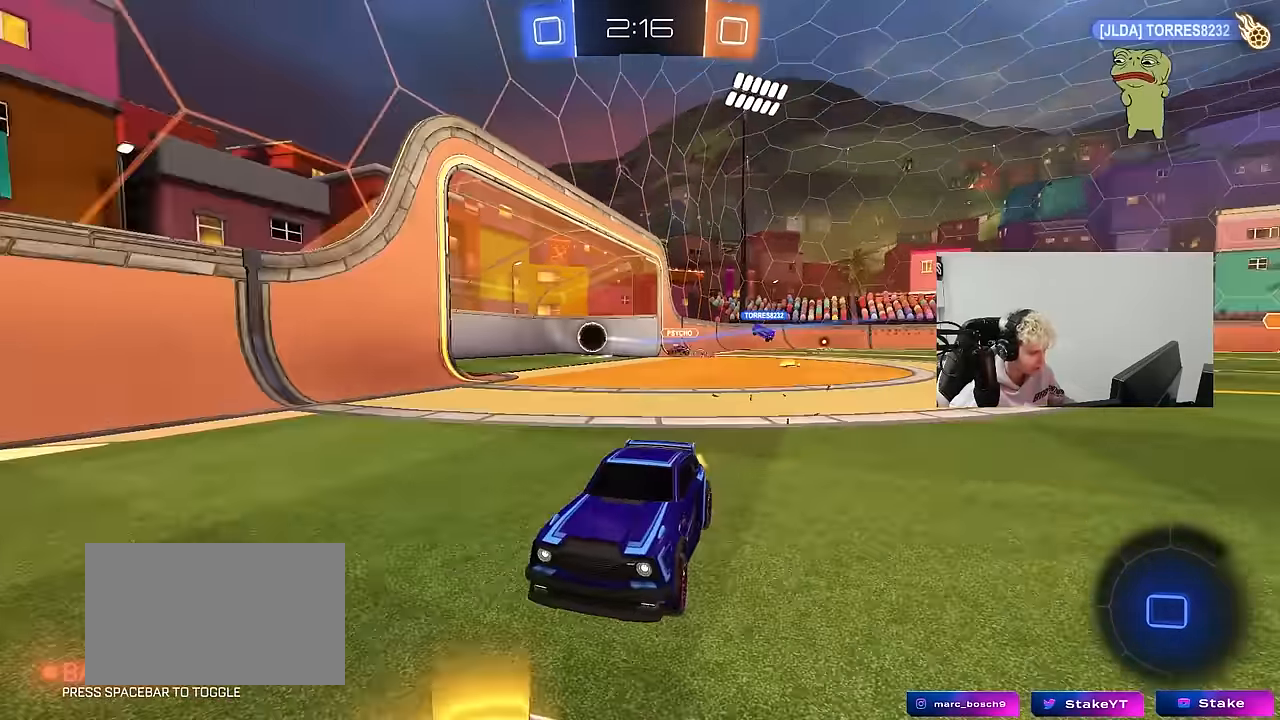
{"keys": ["space", "tab", "w"], "mouse": ["right"], "mouse_move": "down", "events": [[67, "d", "down"], [67, "mouse_right", "down"], [117, "d", "up"], [117, "mouse_right", "up"], [217, "mouse_right", "down"], [300, "tab", "down"], [350, "mouse_right", "up"], [450, "mouse_right", "down"], [450, "space", "down"]]}
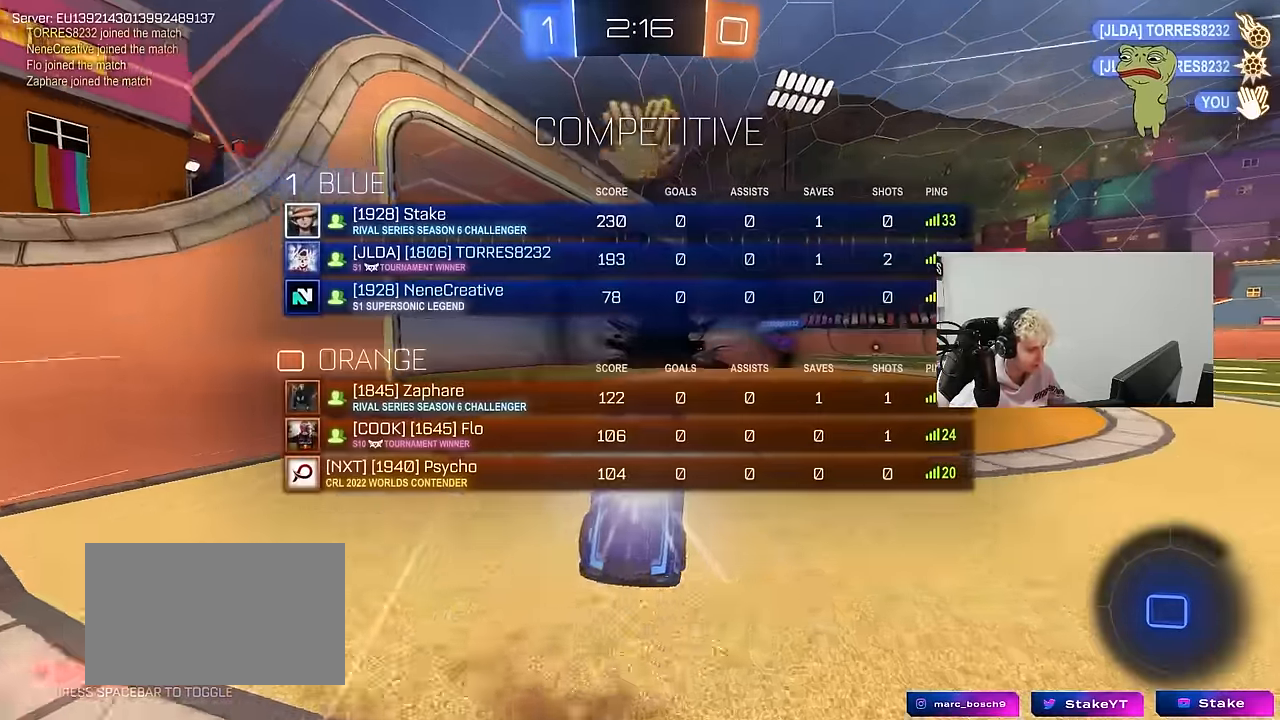
{"keys": ["d", "q", "s"], "mouse": [], "mouse_move": "still", "events": [[33, "w", "up"], [133, "mouse_right", "up"], [133, "space", "up"], [317, "s", "down"], [367, "d", "down"], [367, "tab", "up"], [500, "q", "down"]]}
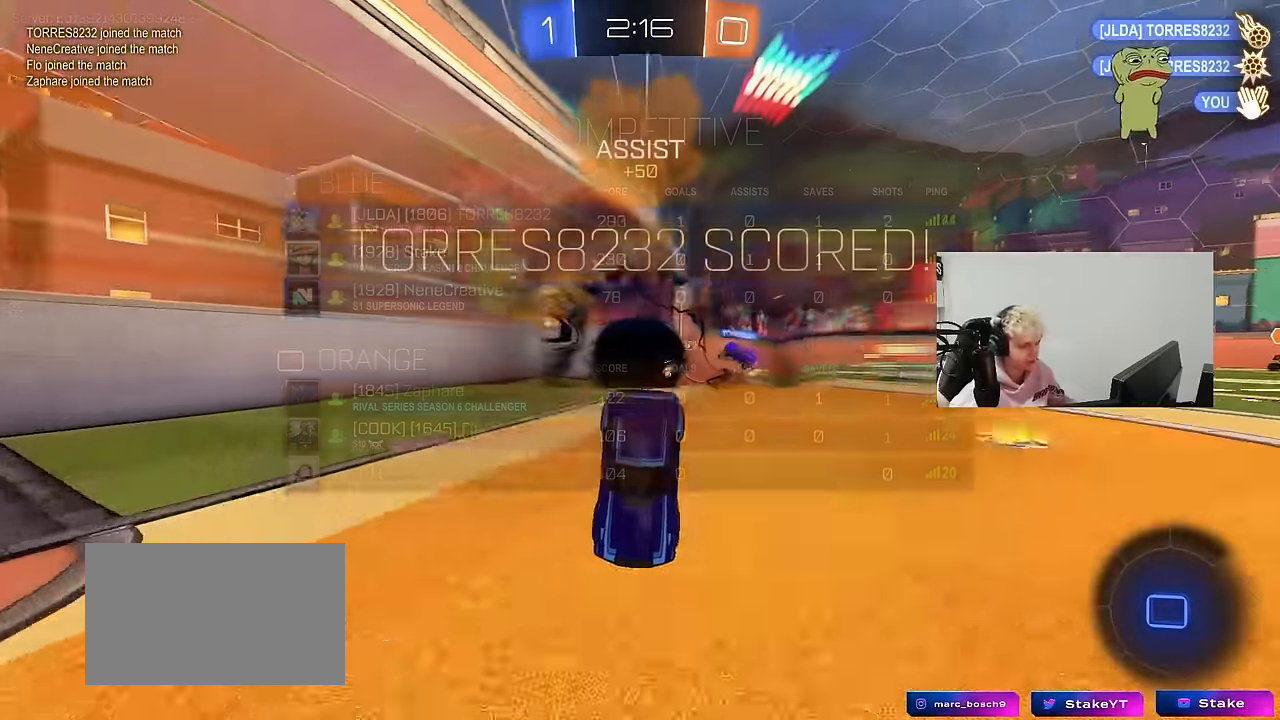
{"keys": ["a", "q", "s"], "mouse": ["right"], "mouse_move": "still", "events": [[100, "a", "down"], [100, "d", "up"], [484, "mouse_right", "down"]]}
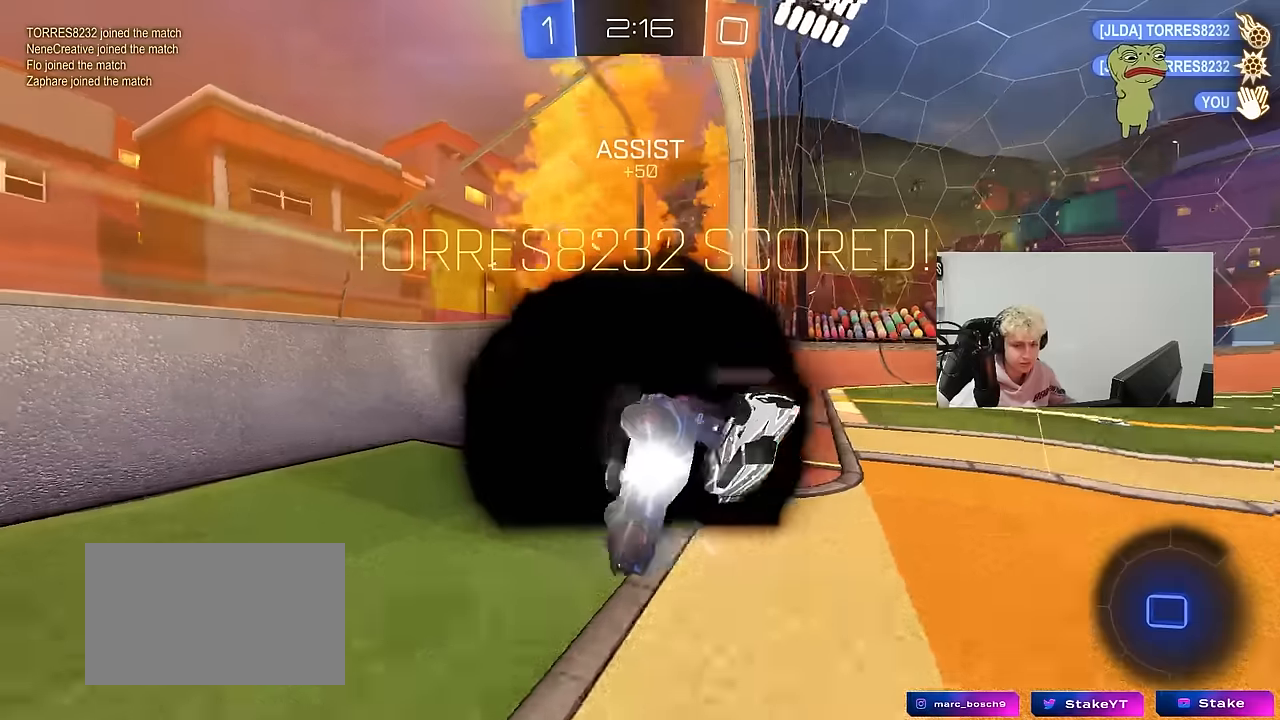
{"keys": [], "mouse": ["right"], "mouse_move": "still", "events": [[17, "a", "up"], [17, "q", "up"], [67, "s", "up"], [117, "mouse_right", "up"], [167, "mouse_right", "down"], [350, "mouse_right", "up"], [400, "mouse_right", "down"]]}
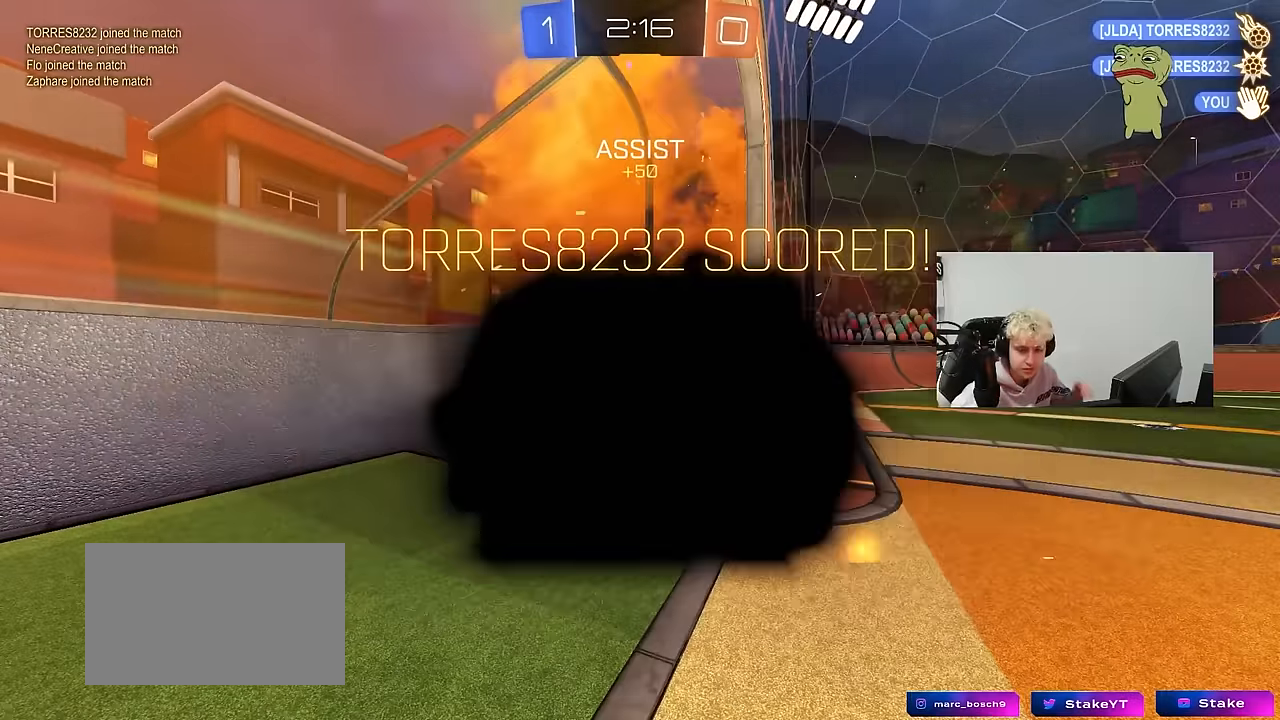
{"keys": [], "mouse": [], "mouse_move": "still", "events": [[84, "mouse_right", "up"]]}